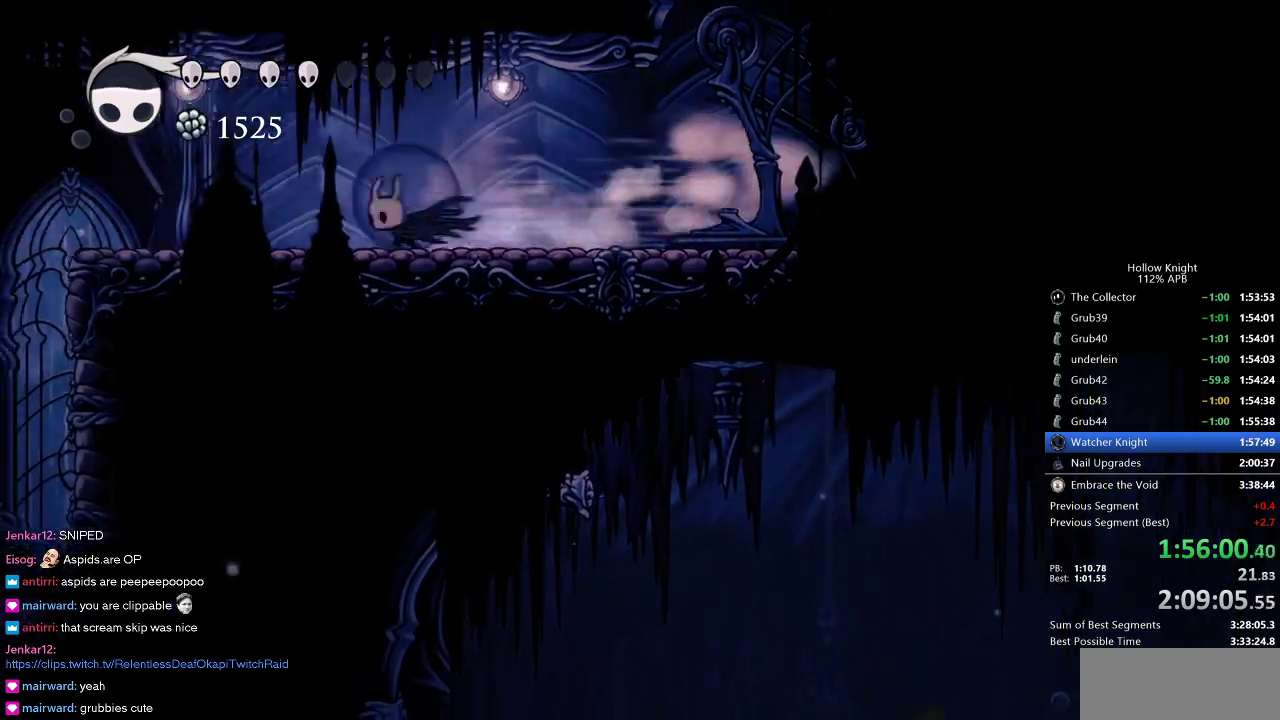
Gameplay with keyboard; each line is a JSON object with the keys held at the frame after it. "events" lists presses ("down") and releases ("up") of "cdash", "dash", "dnail", "down", "heal", "inv", "jump", "left", "nail", "right", "spell" and "up" between this image and that frame as [ms after this image, input, new state], when the widget could be followed in between. No other keys are recorded. Mouse input is not recorded. Key names are as the overlay labels them; some are game actions (e.g. jump) rather than physical keys.
{"keys": ["dash", "left"], "events": [[450, "dash", "down"]]}
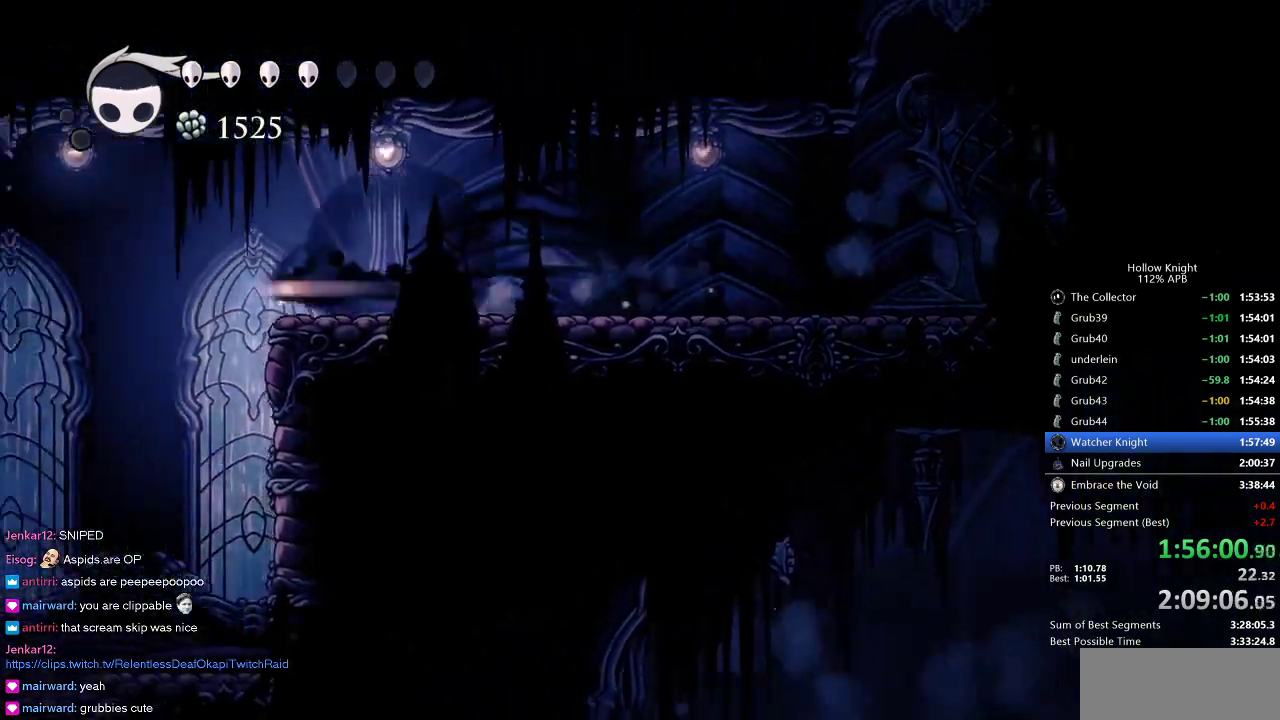
{"keys": [], "events": [[100, "dash", "up"], [500, "left", "up"]]}
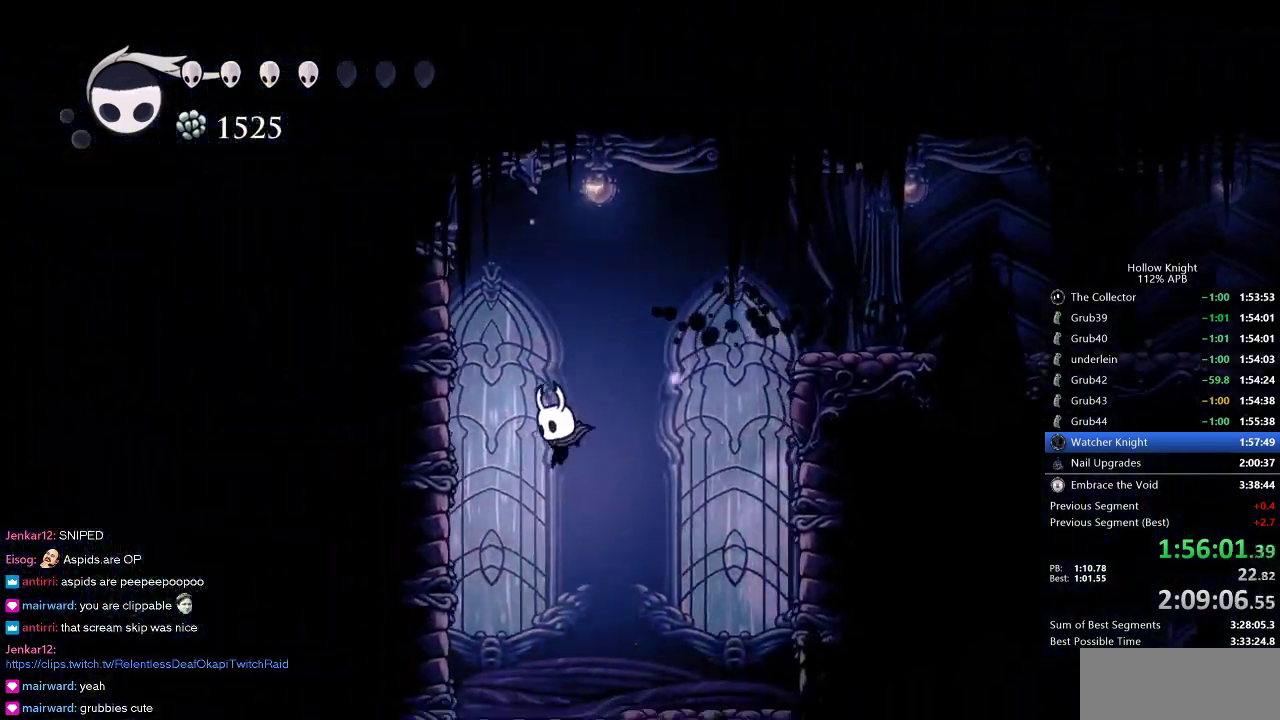
{"keys": [], "events": []}
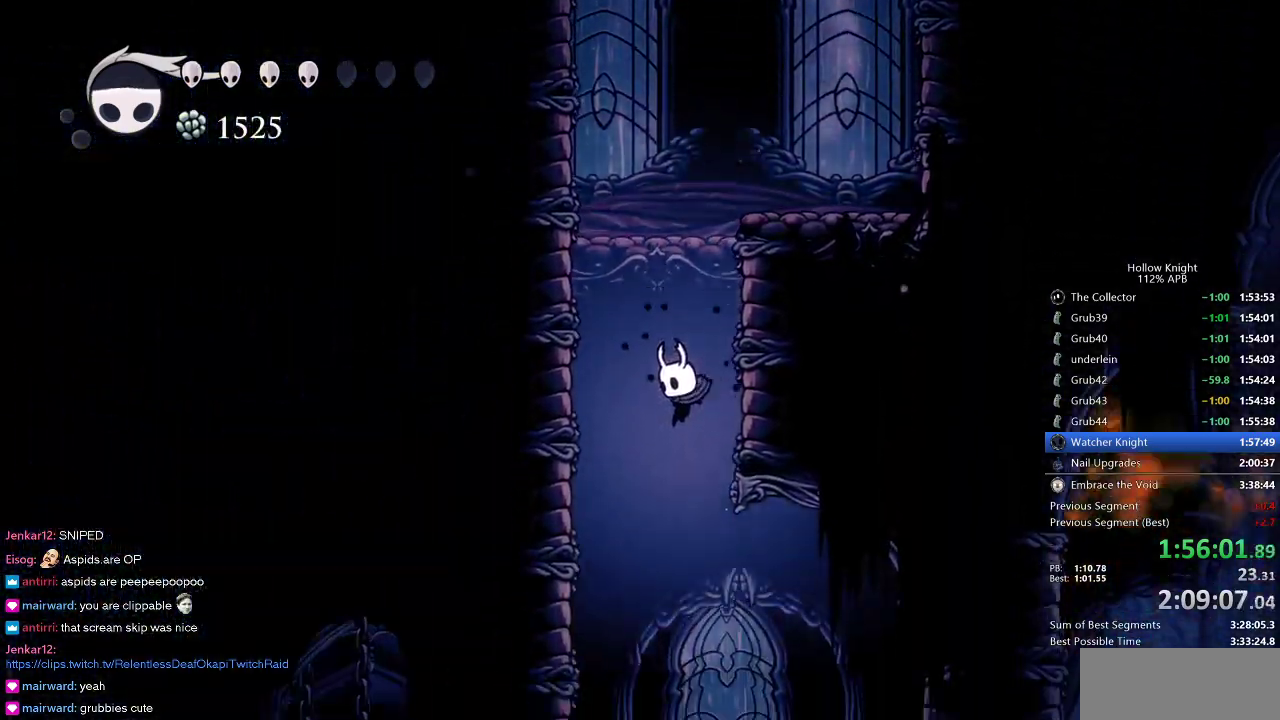
{"keys": ["right"], "events": [[250, "right", "down"]]}
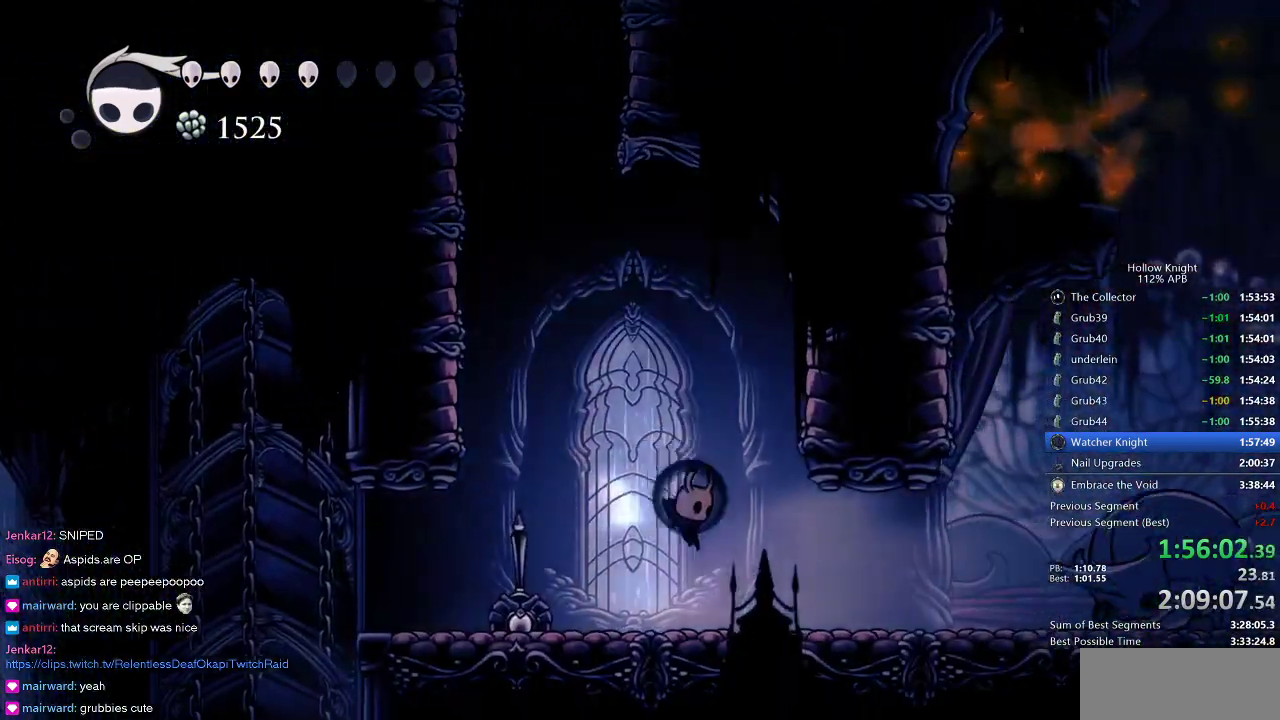
{"keys": ["right"], "events": [[50, "dash", "down"], [166, "dash", "up"]]}
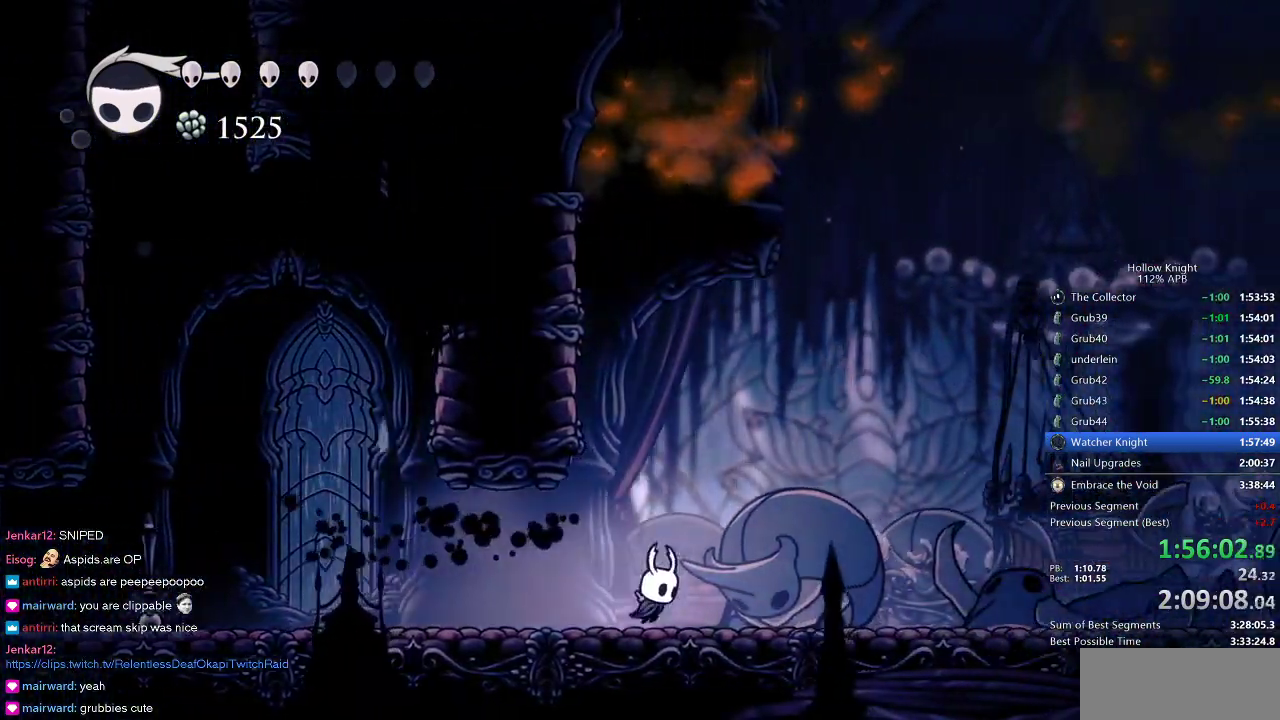
{"keys": ["right"], "events": [[200, "dash", "down"], [300, "dash", "up"]]}
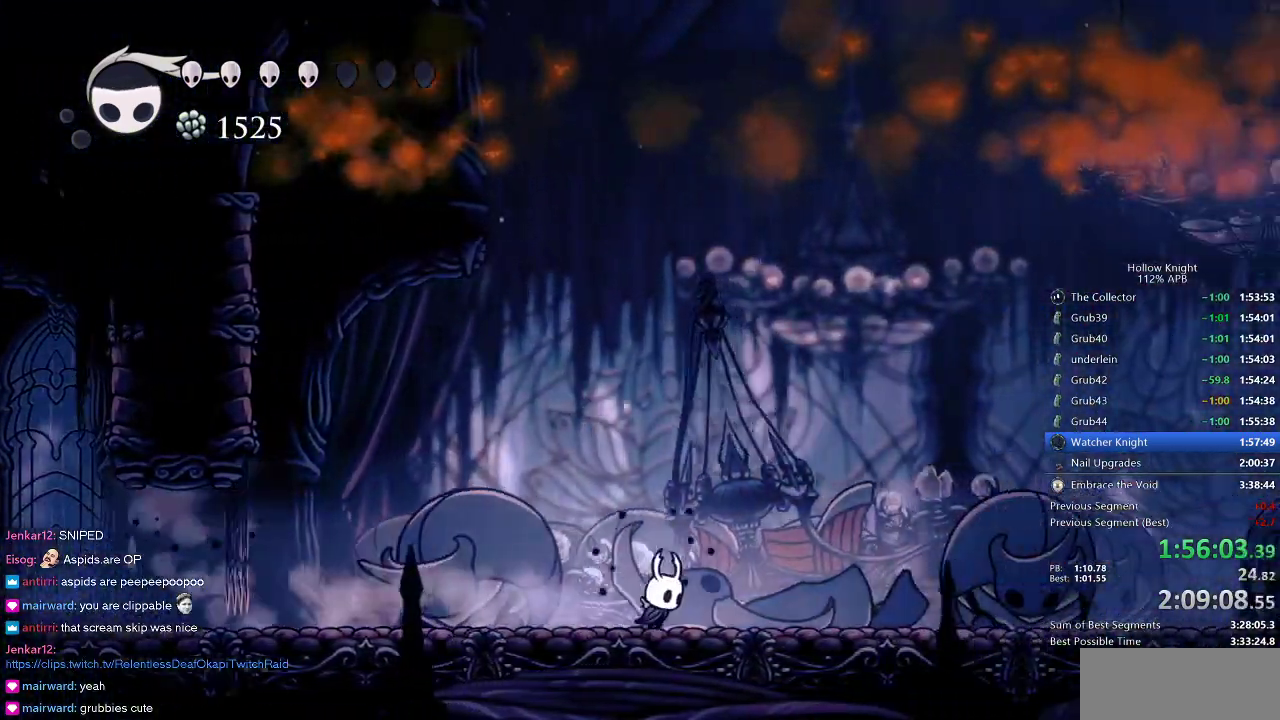
{"keys": ["right"], "events": [[300, "dash", "down"], [433, "dash", "up"]]}
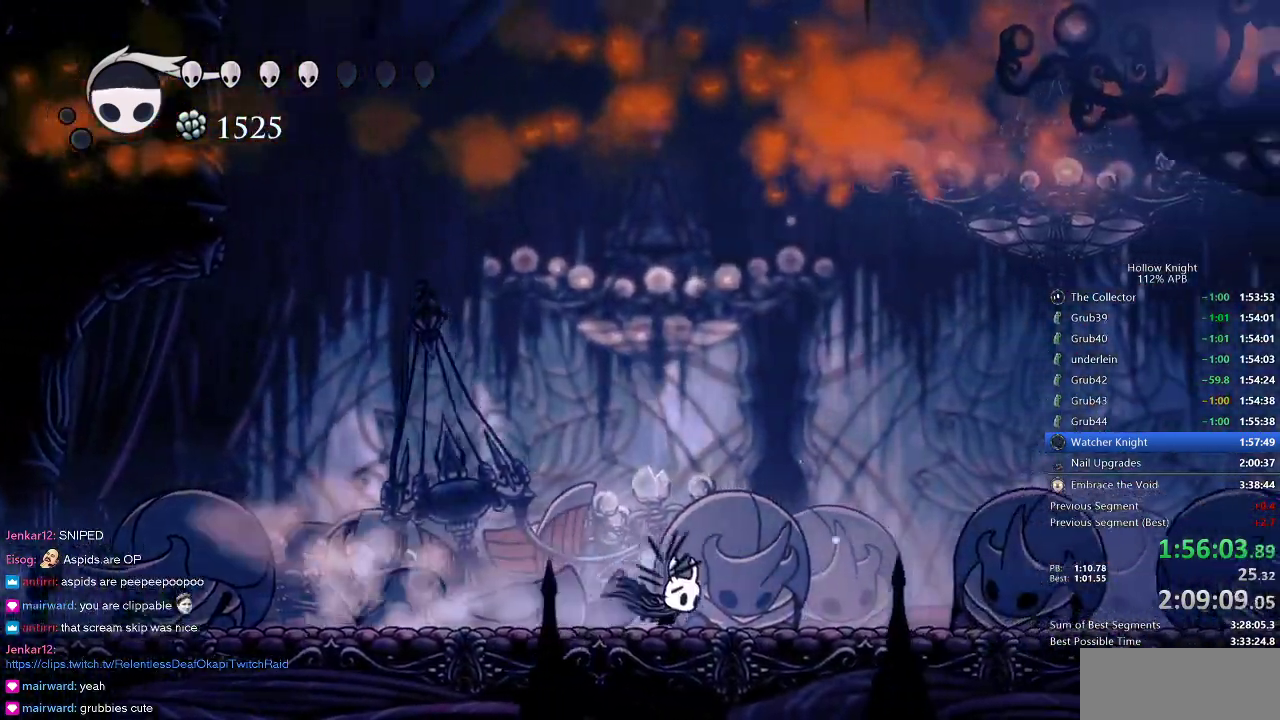
{"keys": ["dash", "right"], "events": [[500, "dash", "down"]]}
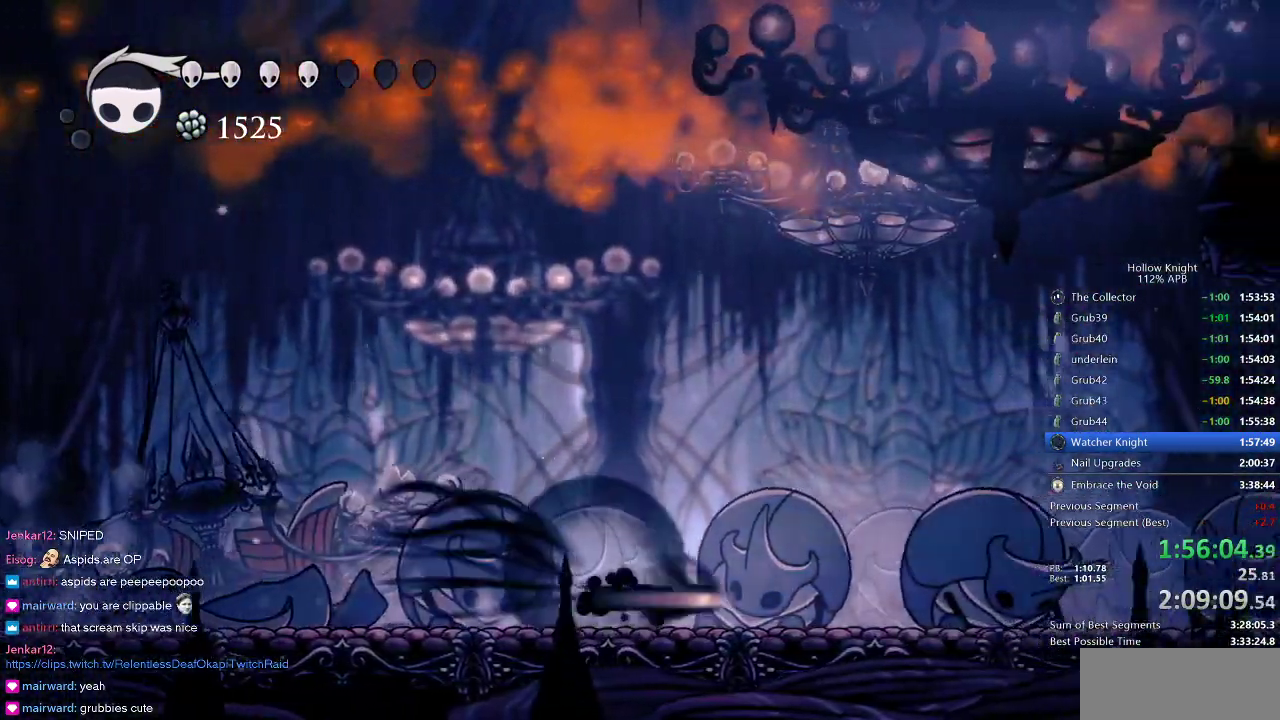
{"keys": ["right"], "events": [[66, "dash", "up"]]}
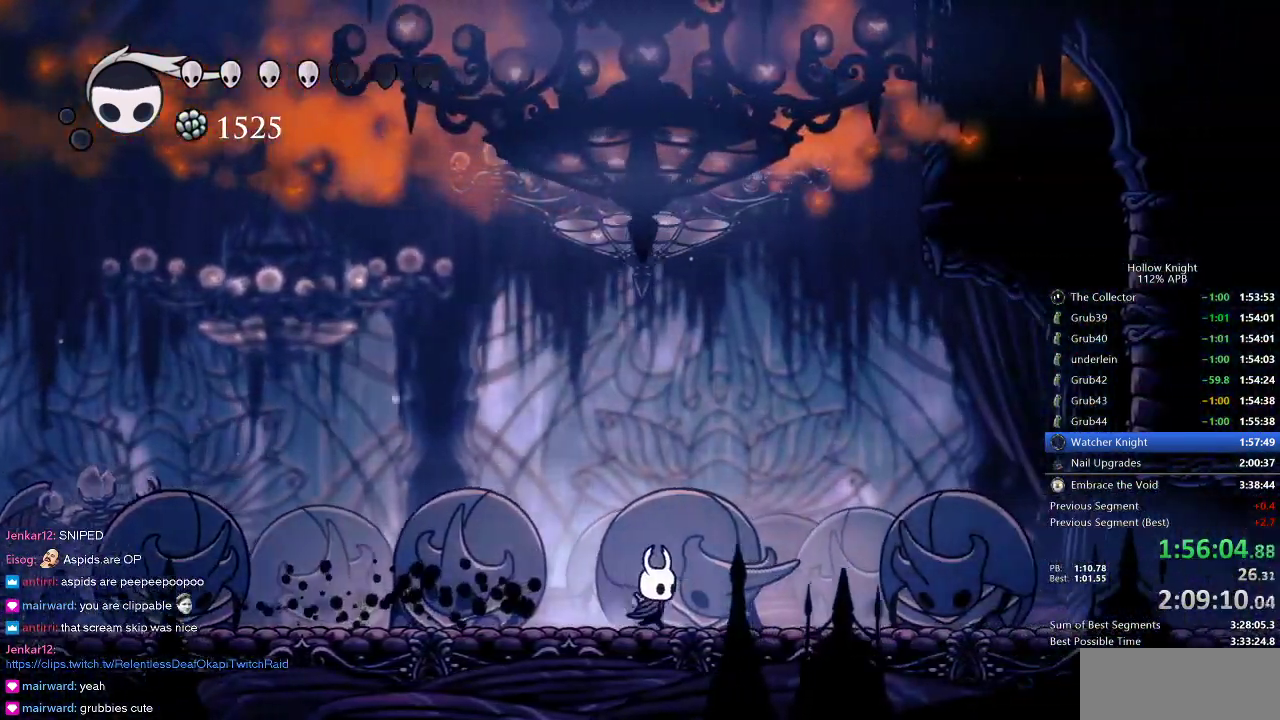
{"keys": ["left"], "events": [[83, "dash", "down"], [216, "dash", "up"], [333, "left", "down"], [333, "right", "up"]]}
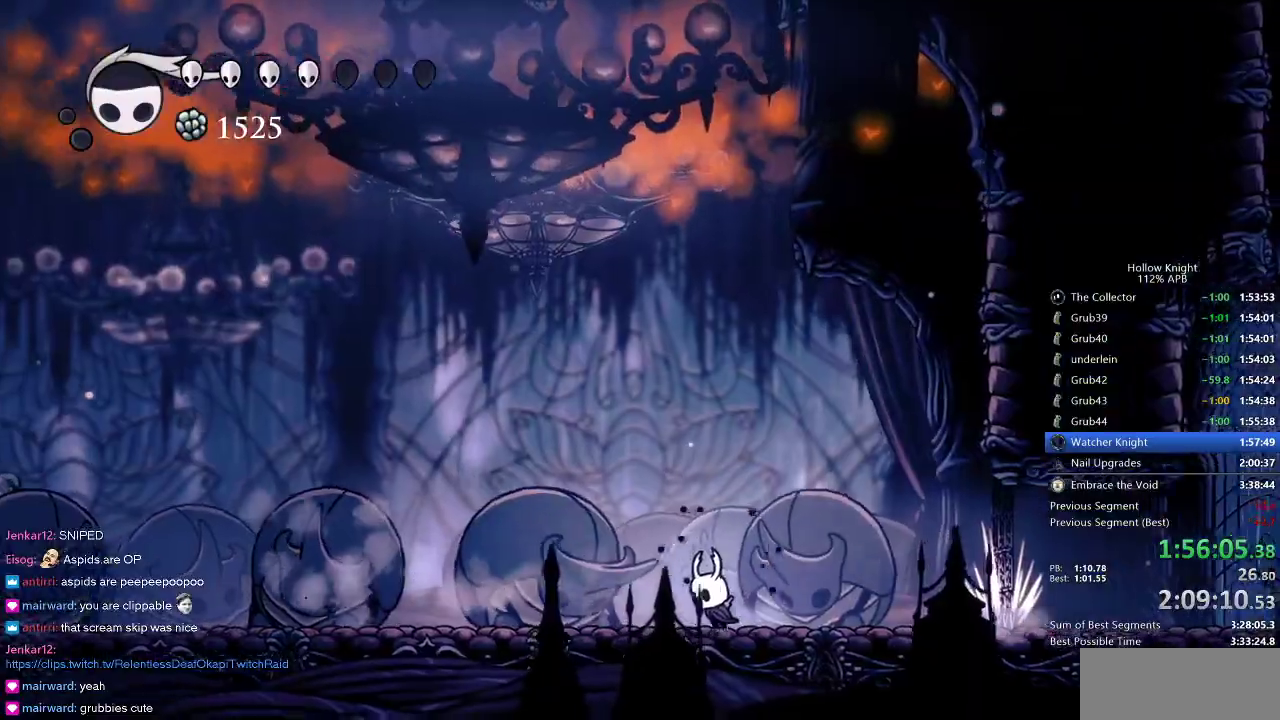
{"keys": ["left"], "events": [[250, "dash", "down"], [366, "dash", "up"]]}
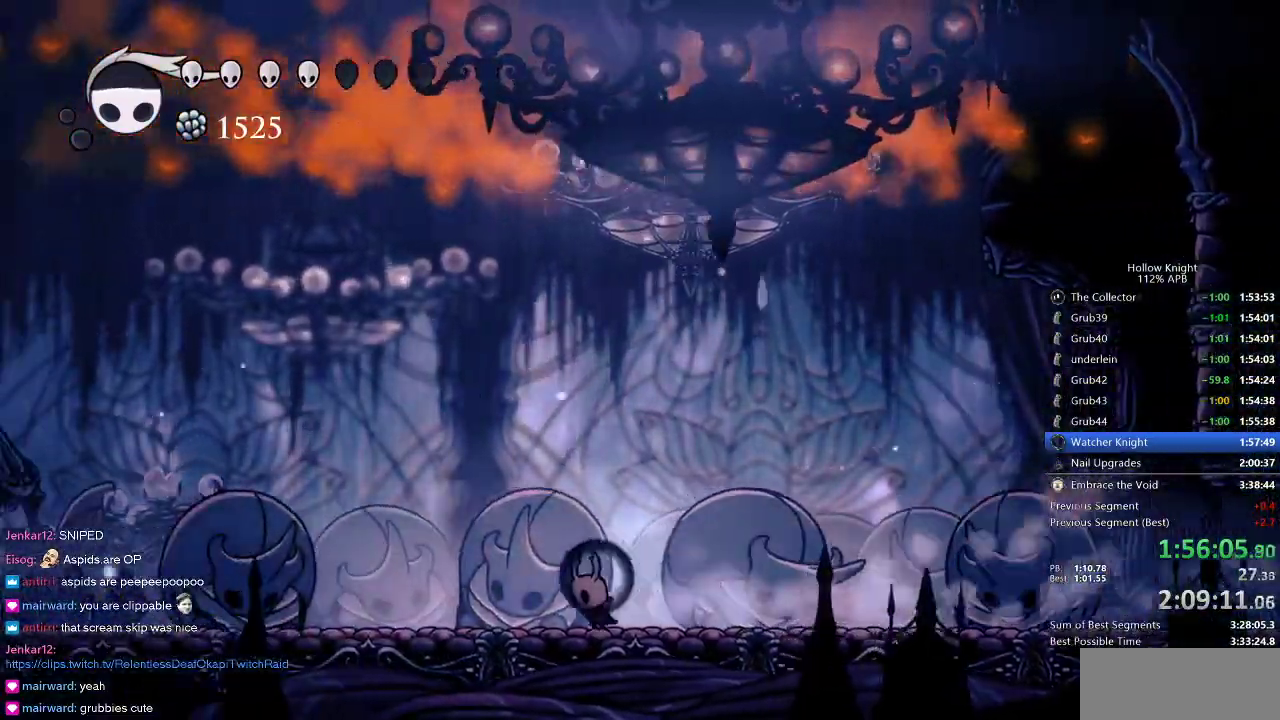
{"keys": ["left"], "events": [[333, "dash", "down"], [500, "dash", "up"]]}
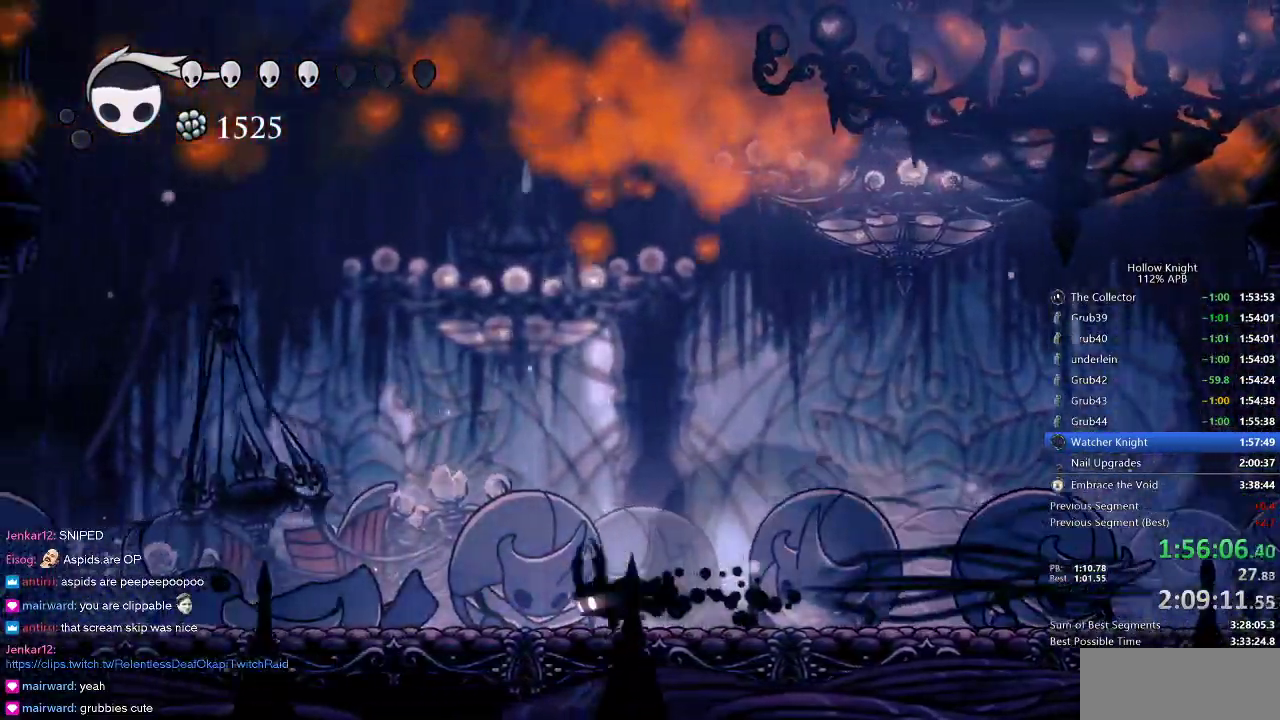
{"keys": ["heal", "left"], "events": [[500, "heal", "down"]]}
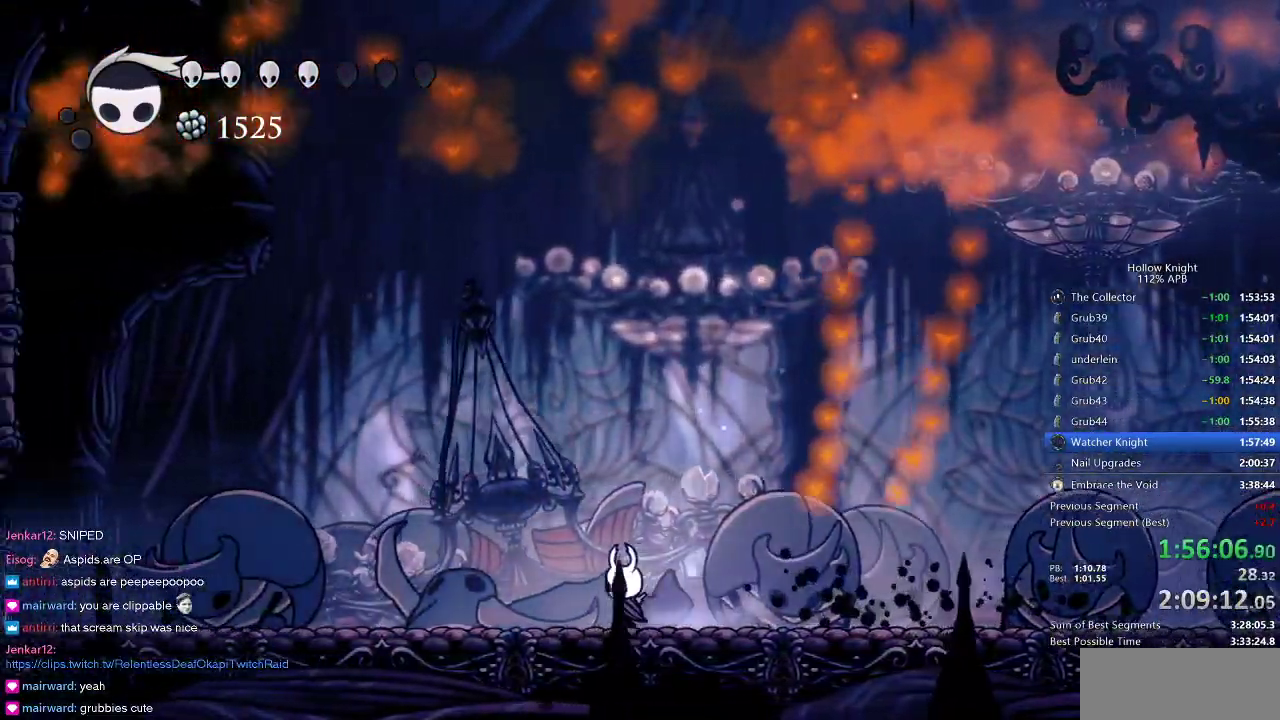
{"keys": ["heal"], "events": [[50, "left", "up"]]}
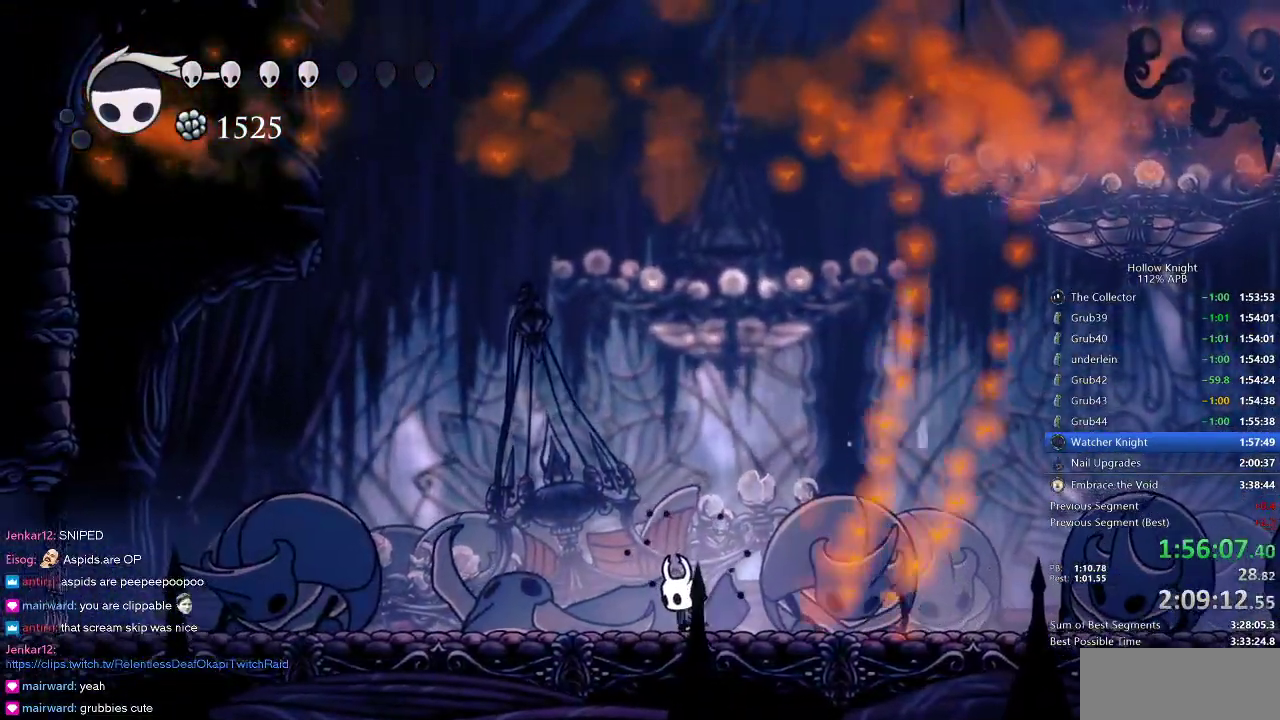
{"keys": ["heal"], "events": []}
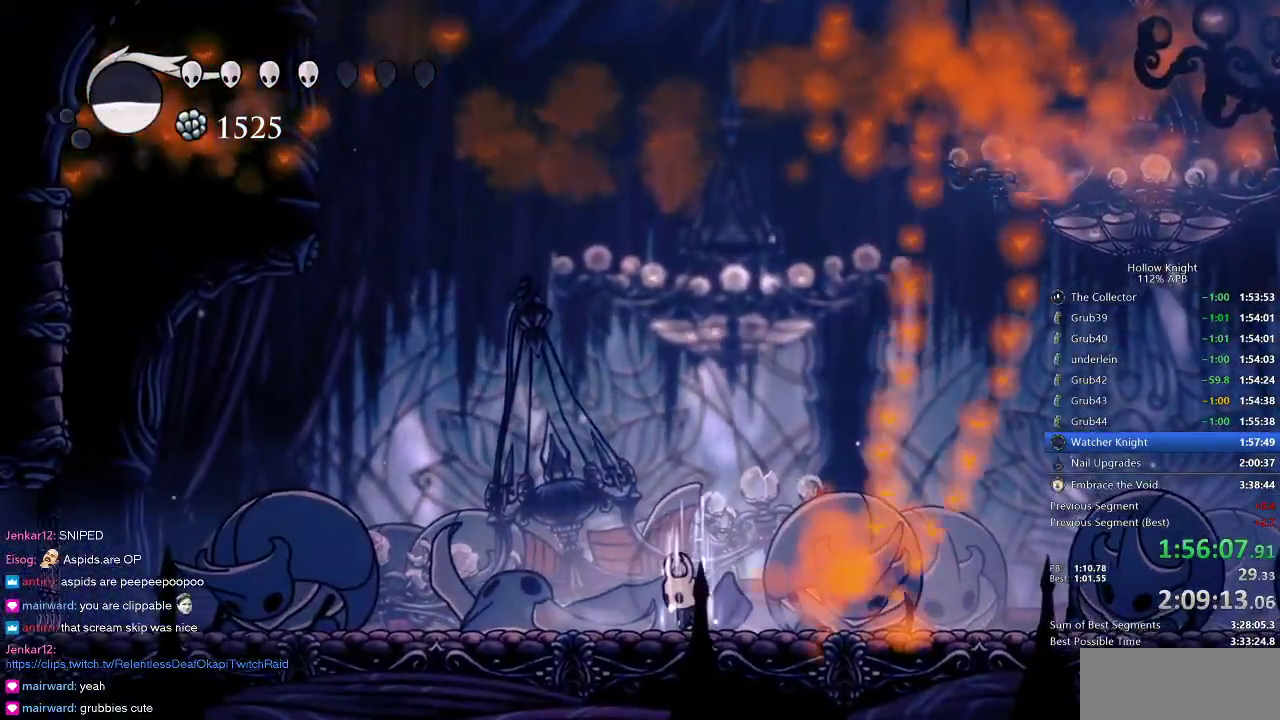
{"keys": ["heal"], "events": []}
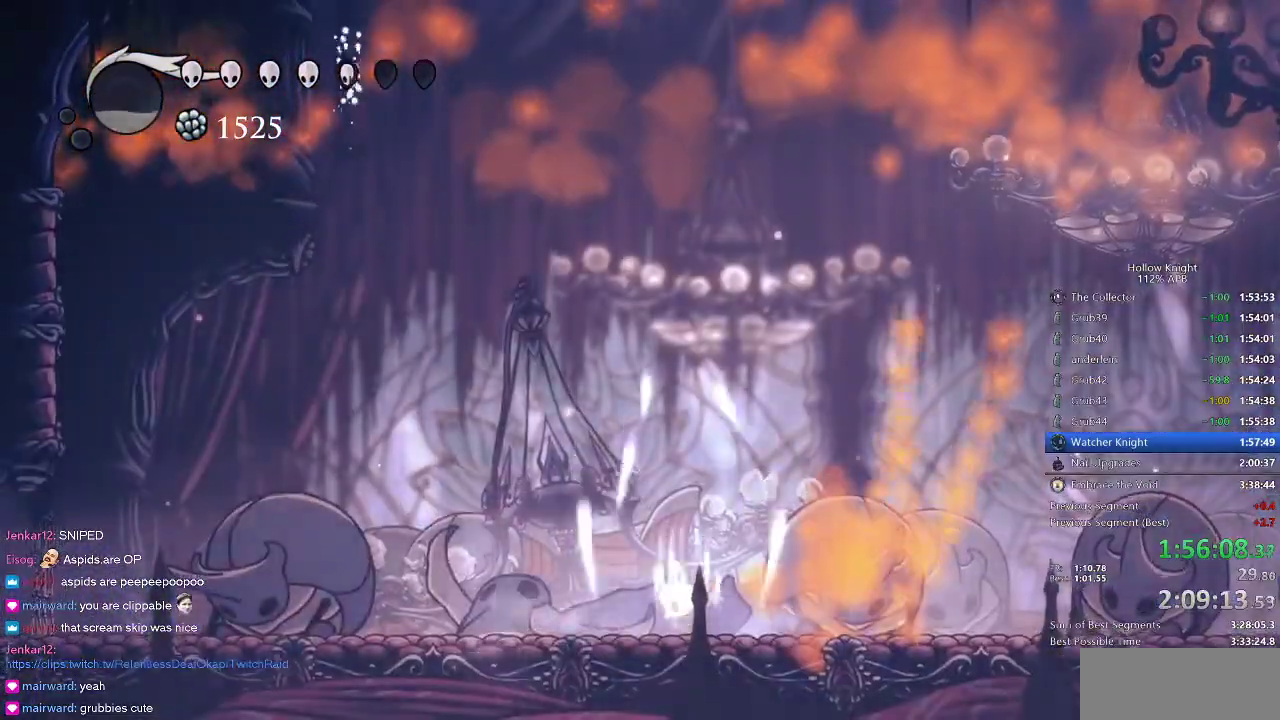
{"keys": ["right"], "events": [[150, "heal", "up"], [366, "right", "down"]]}
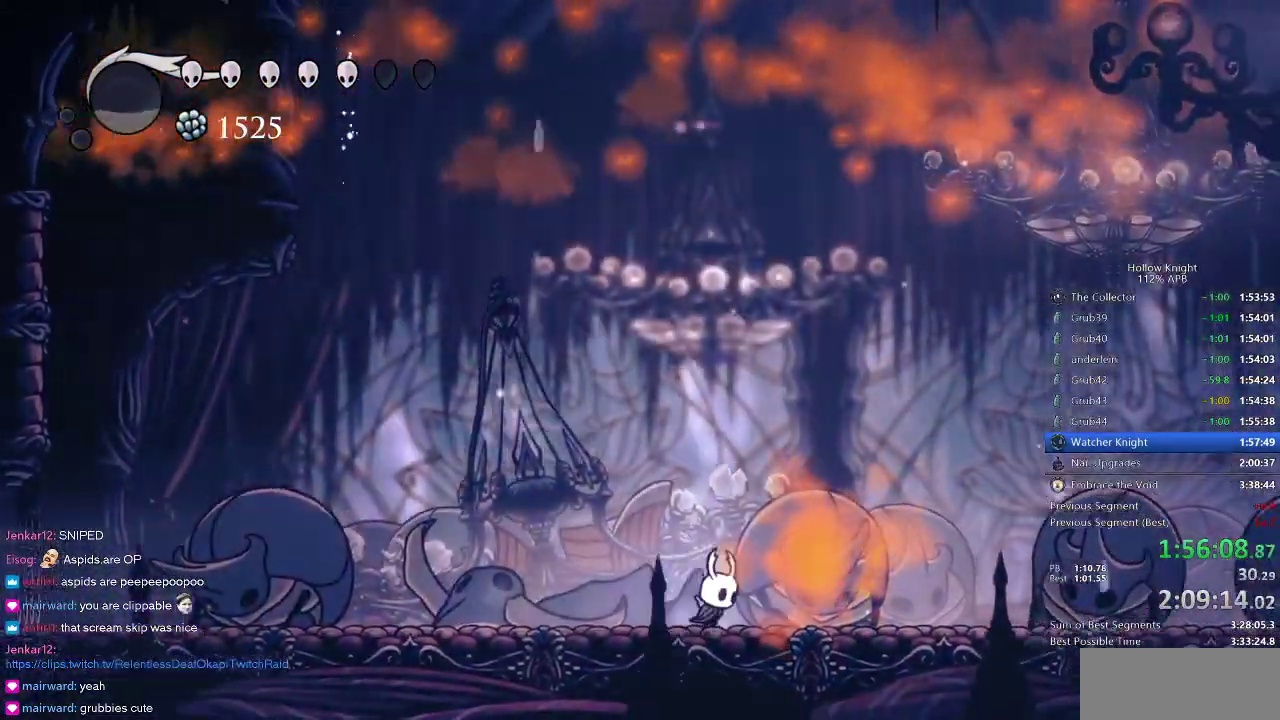
{"keys": ["dnail"], "events": [[16, "right", "up"], [83, "dnail", "down"]]}
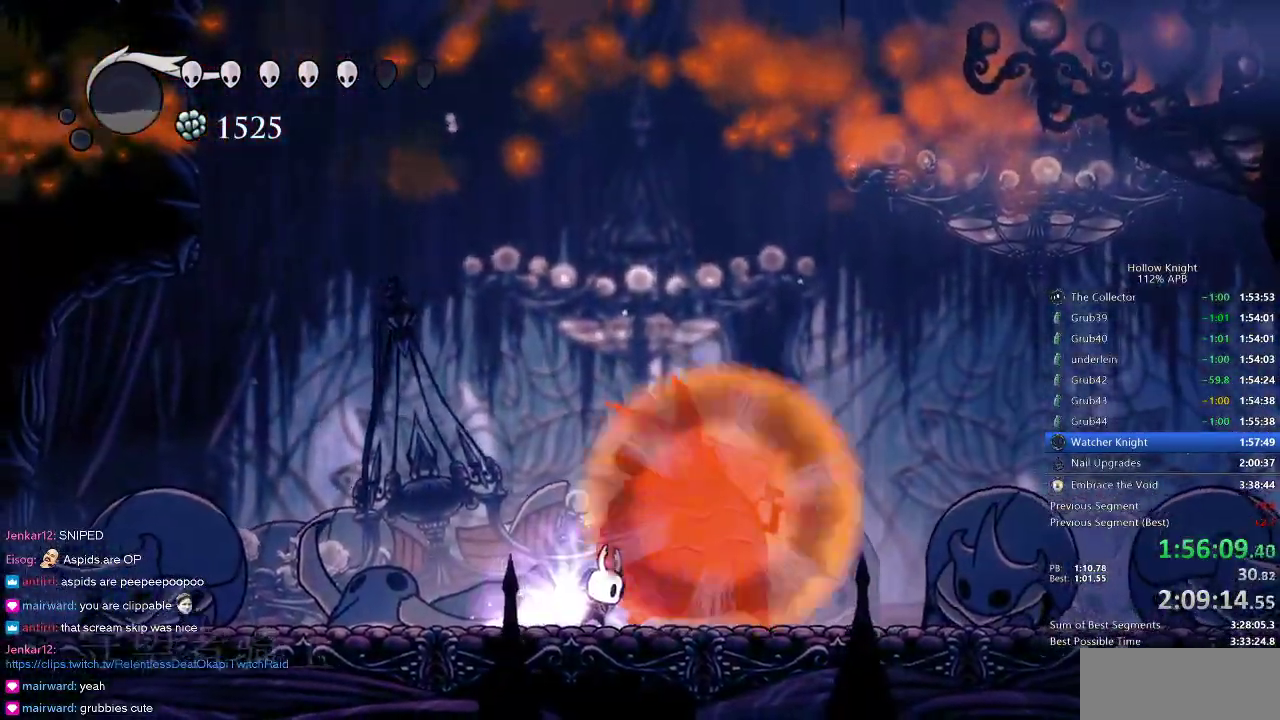
{"keys": ["dnail"], "events": []}
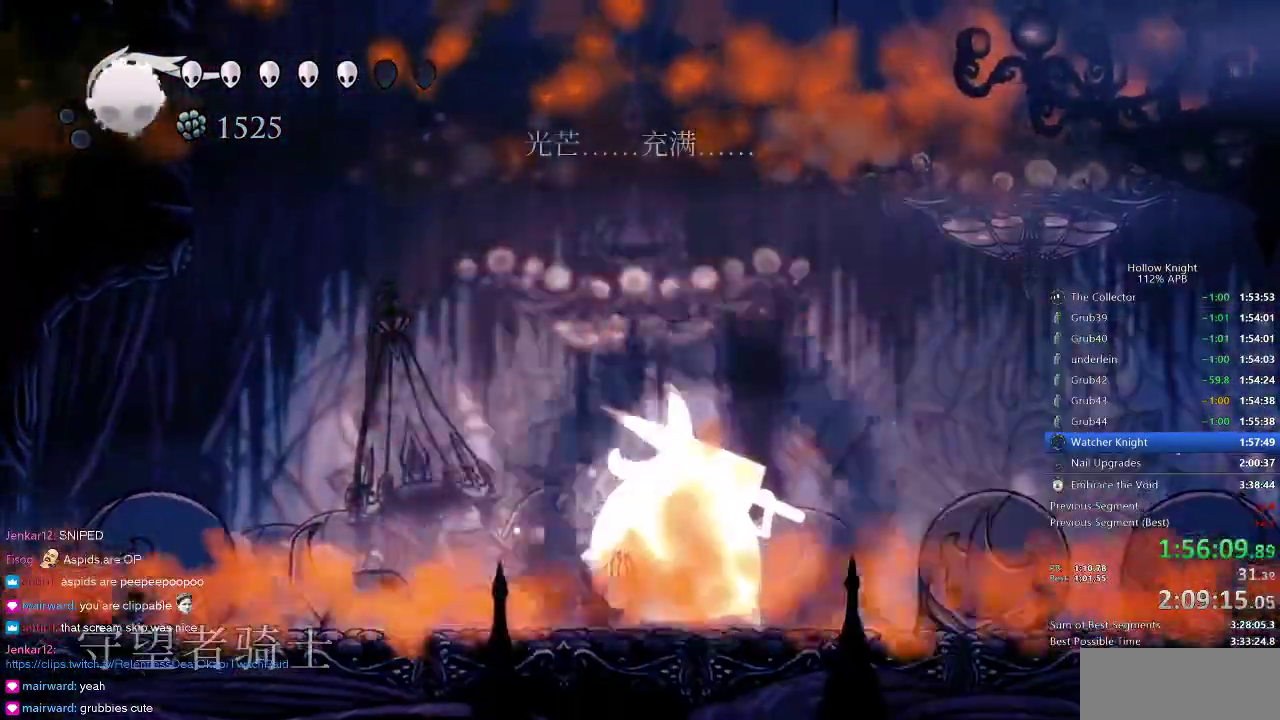
{"keys": ["up"], "events": [[50, "dnail", "up"], [50, "up", "down"]]}
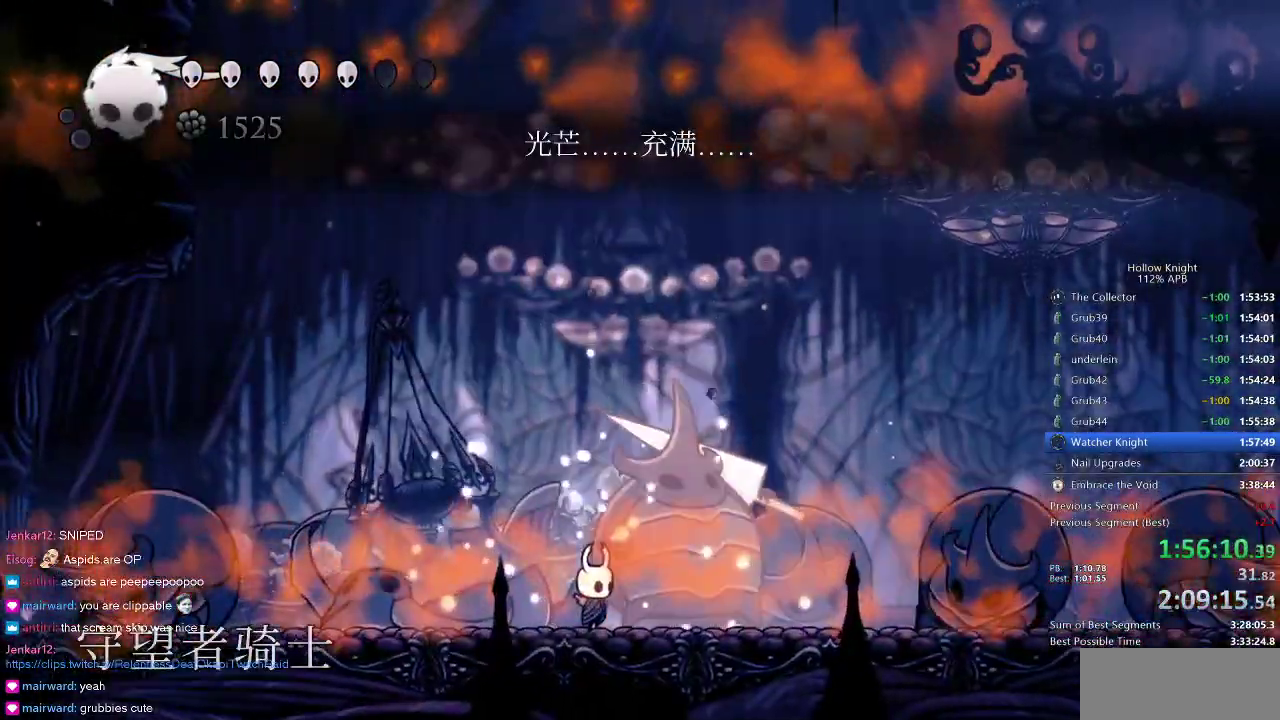
{"keys": ["up"], "events": [[200, "spell", "down"], [233, "spell", "up"], [400, "spell", "down"], [450, "spell", "up"]]}
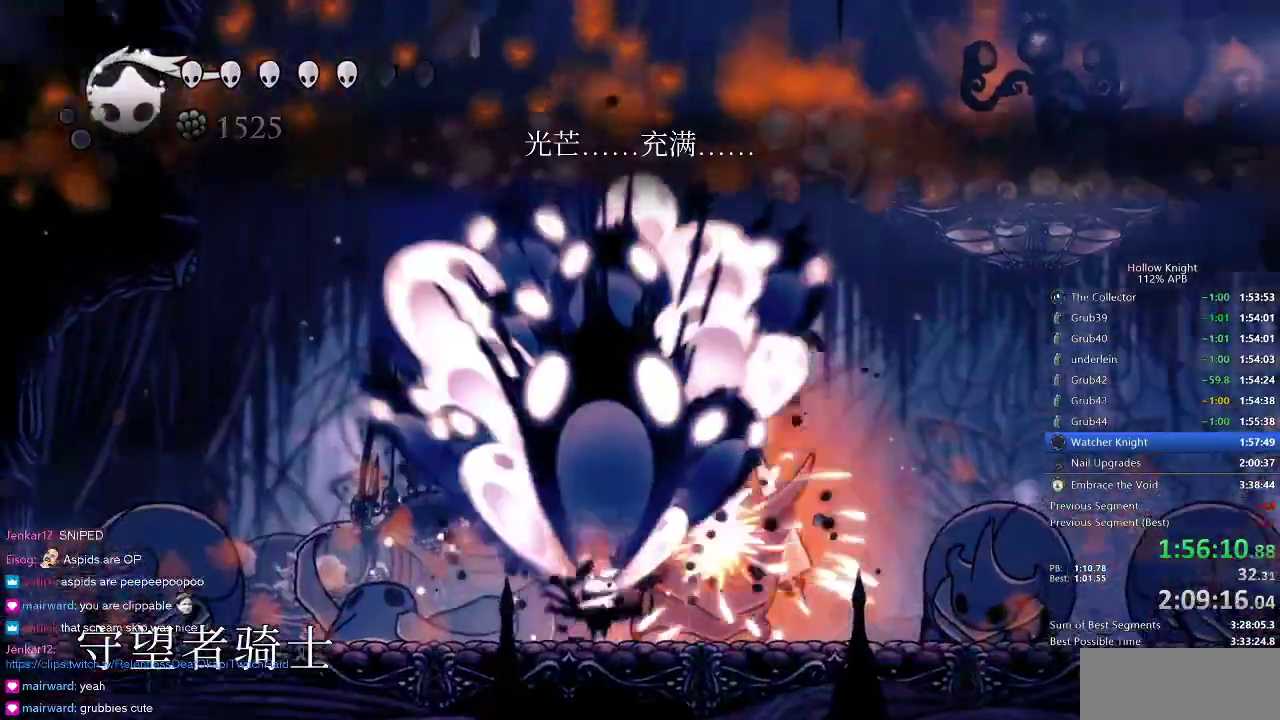
{"keys": [], "events": [[50, "spell", "down"], [133, "spell", "up"], [166, "up", "up"]]}
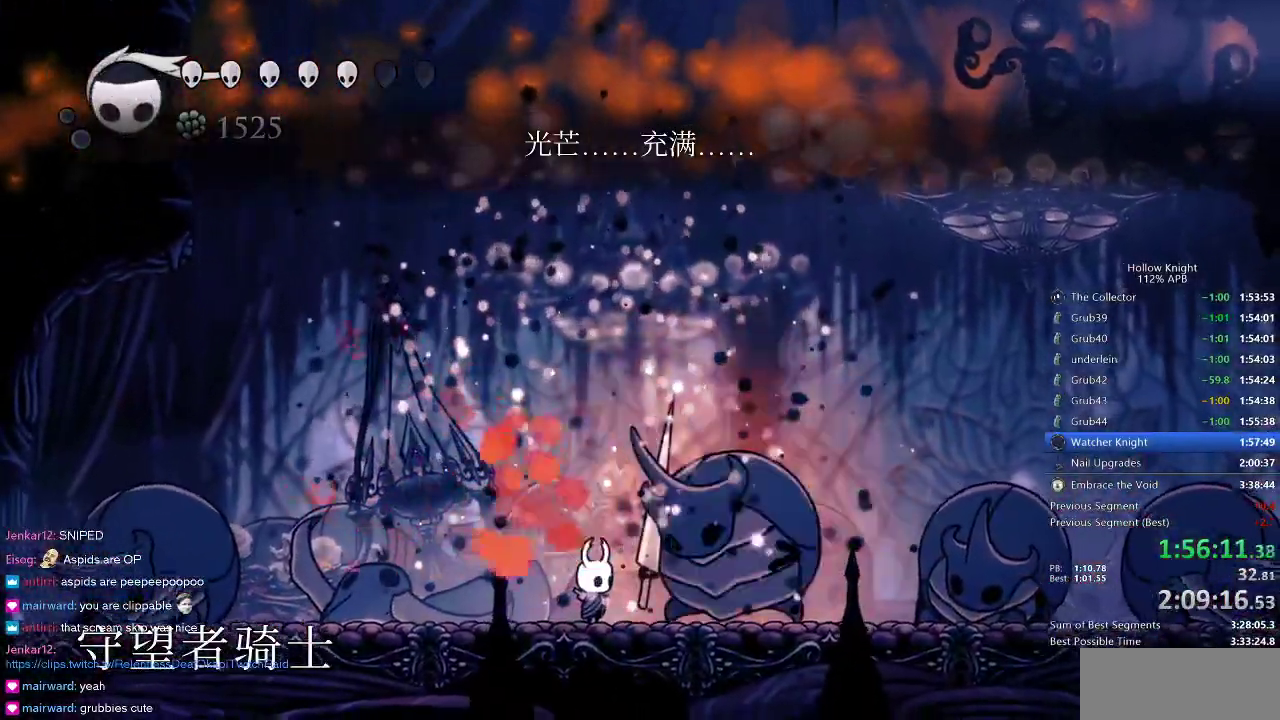
{"keys": ["dash", "right"], "events": [[33, "nail", "down"], [150, "nail", "up"], [366, "right", "down"], [433, "dash", "down"]]}
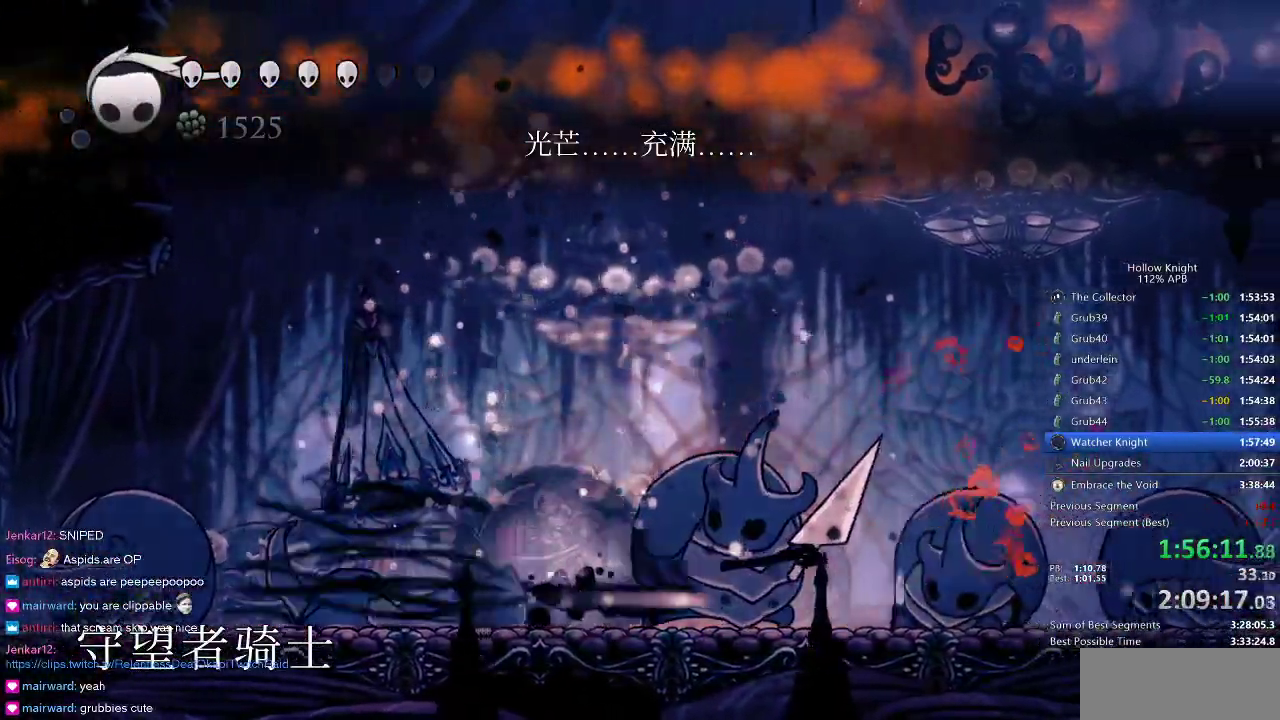
{"keys": ["up"], "events": [[66, "dash", "up"], [316, "left", "down"], [316, "right", "up"], [350, "up", "down"], [383, "left", "up"], [383, "spell", "down"], [483, "spell", "up"]]}
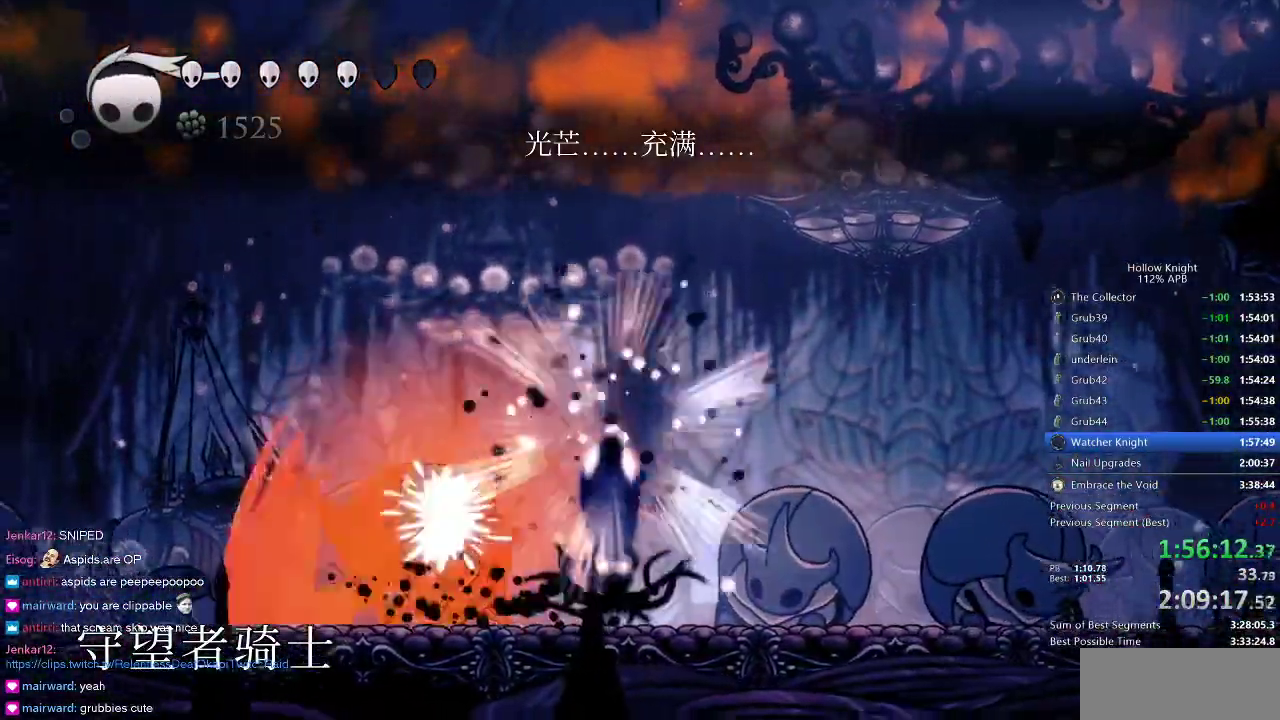
{"keys": [], "events": [[266, "up", "up"]]}
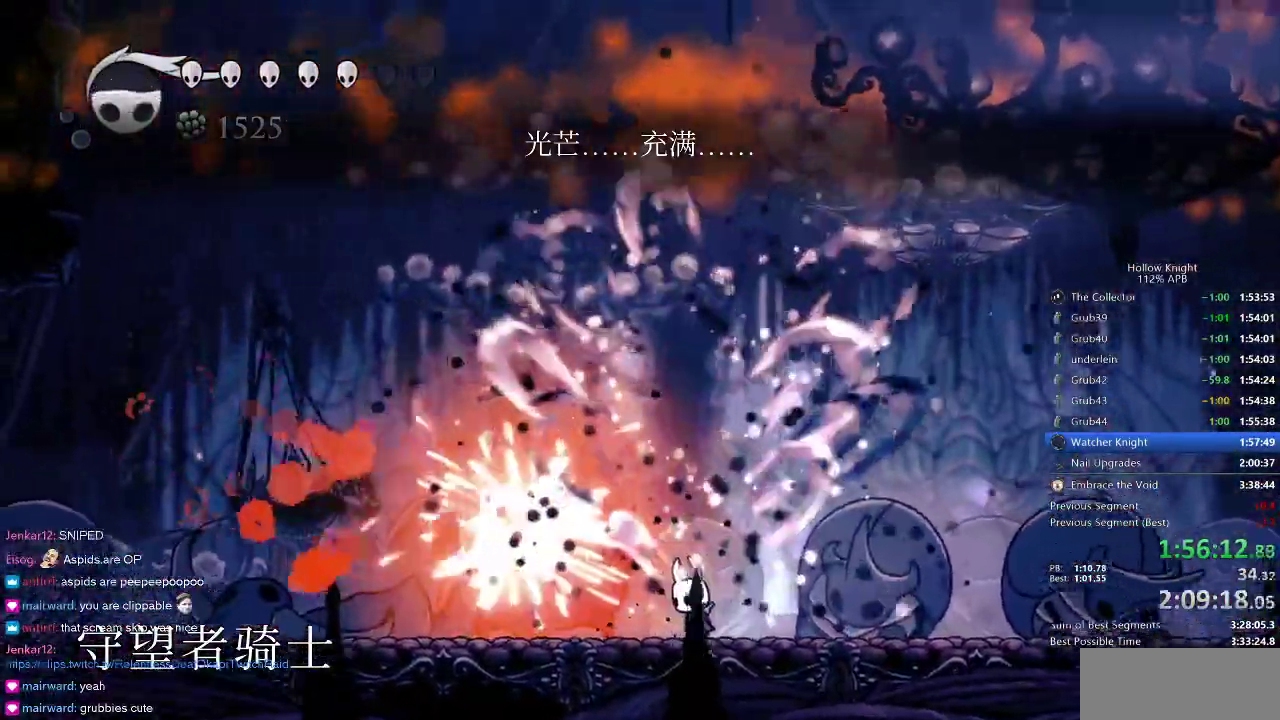
{"keys": [], "events": [[200, "left", "down"], [300, "left", "up"], [300, "nail", "down"], [416, "nail", "up"]]}
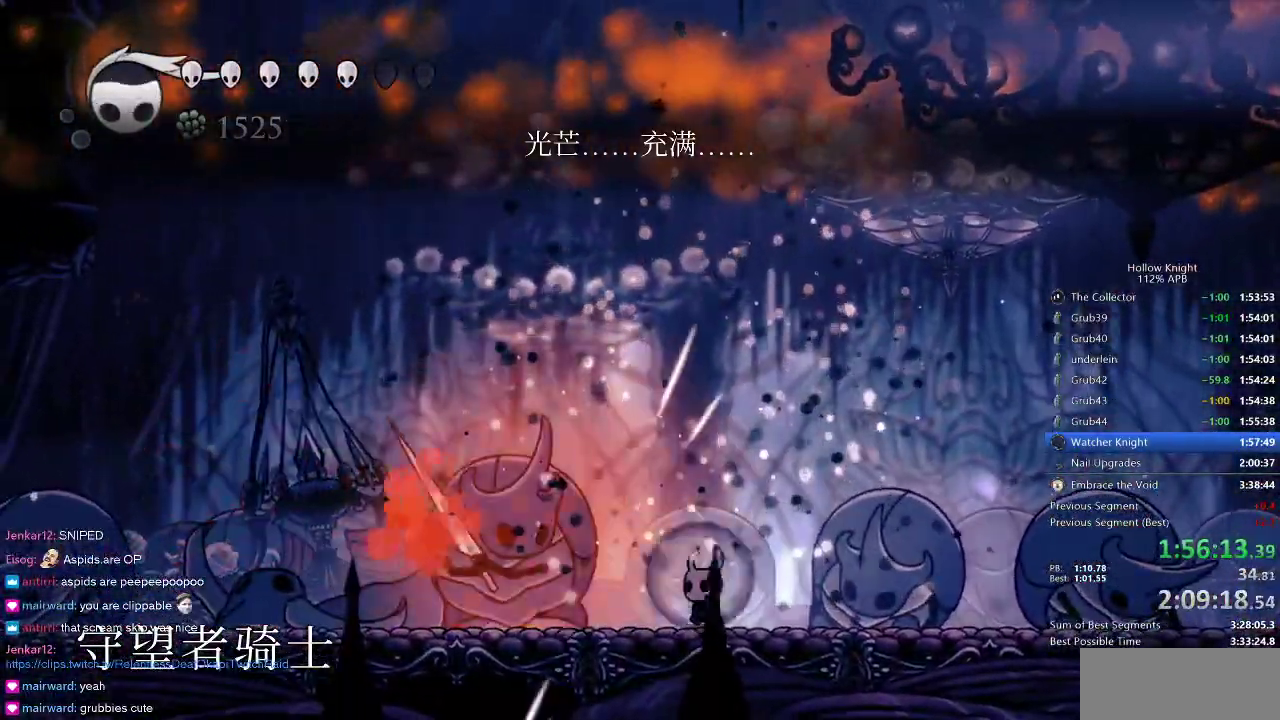
{"keys": ["left"], "events": [[116, "left", "down"], [200, "nail", "down"], [283, "dash", "down"], [283, "nail", "up"], [383, "dash", "up"]]}
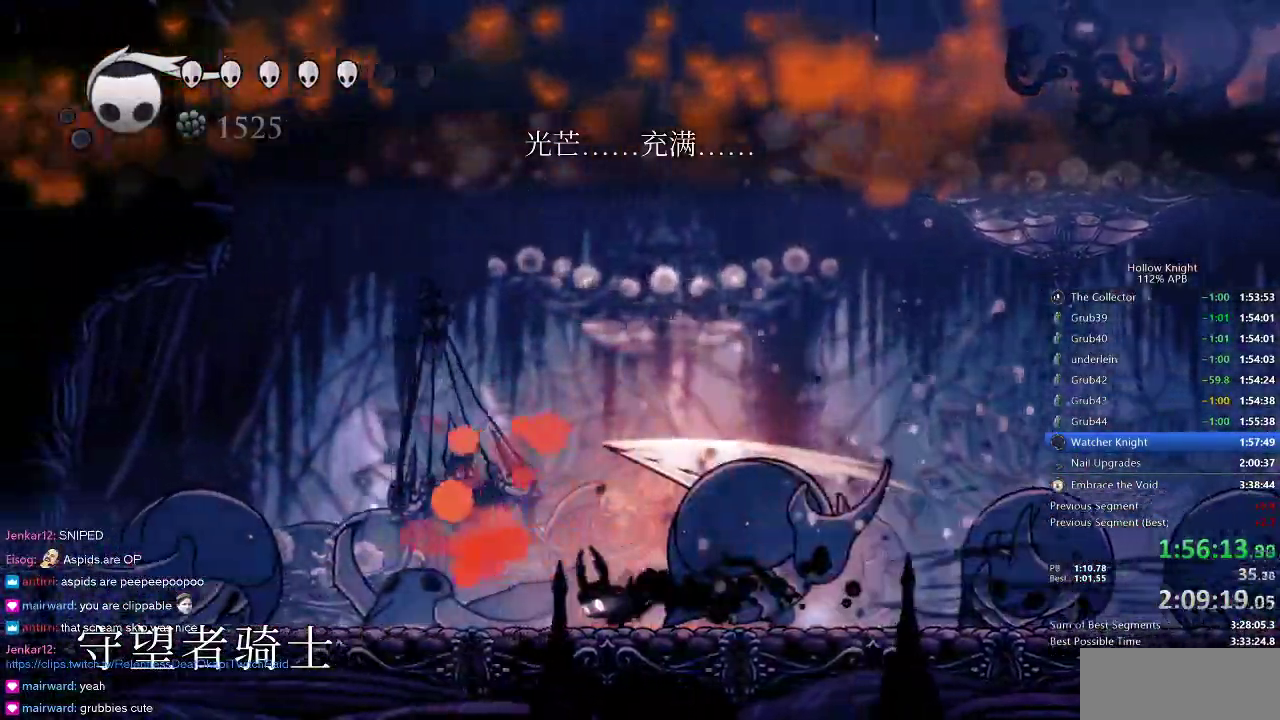
{"keys": [], "events": [[183, "right", "down"], [216, "left", "up"], [316, "nail", "down"], [350, "right", "up"], [416, "nail", "up"]]}
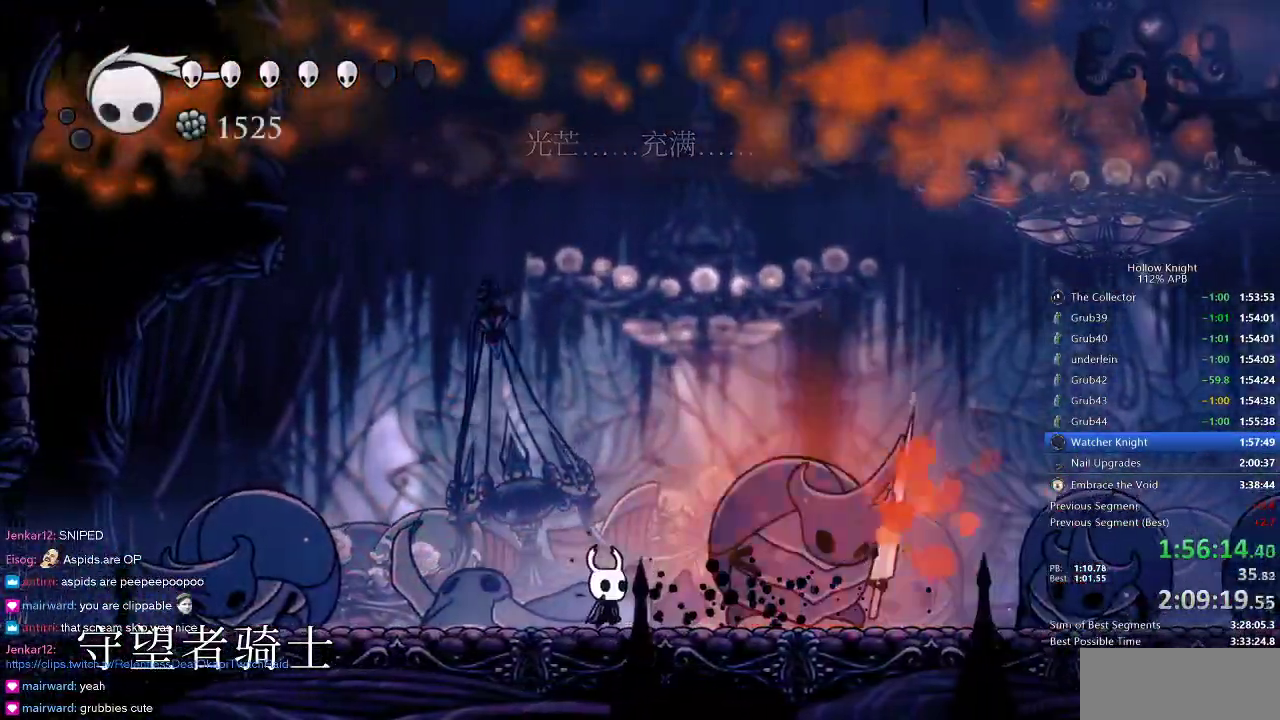
{"keys": [], "events": [[50, "right", "down"], [150, "nail", "down"], [183, "right", "up"], [216, "nail", "up"]]}
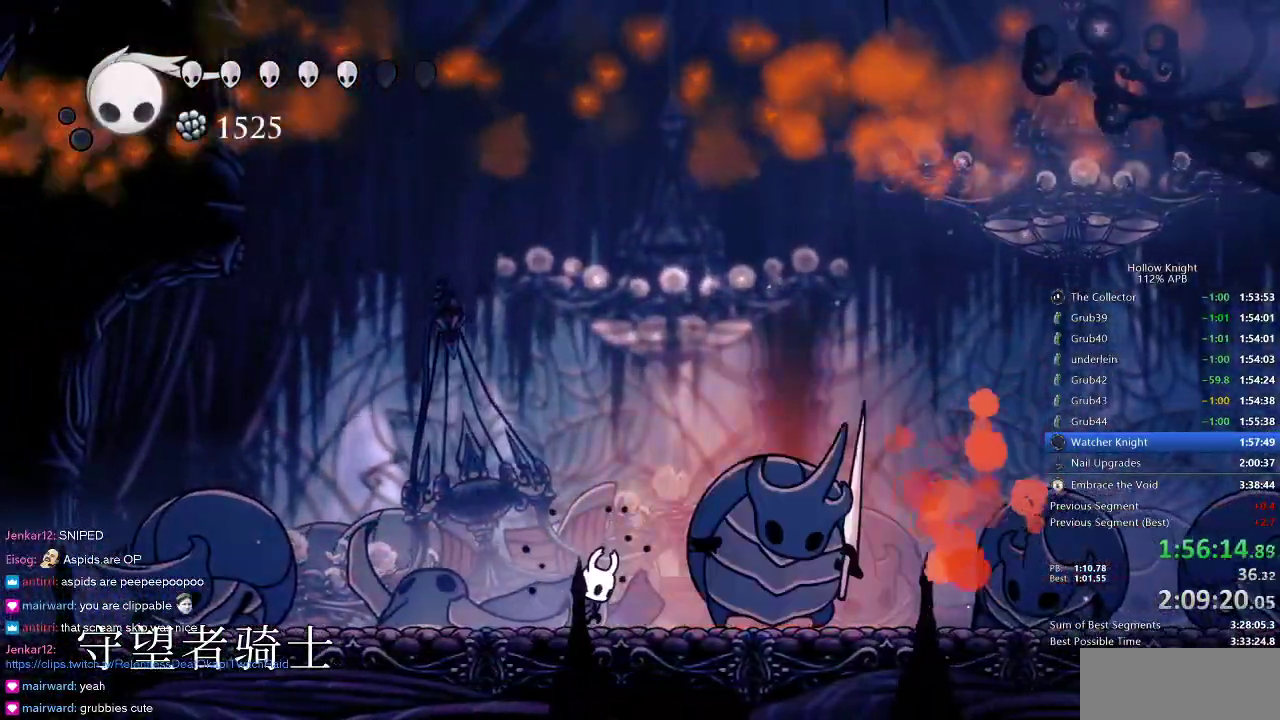
{"keys": ["right"], "events": [[16, "spell", "down"], [116, "spell", "up"], [350, "right", "down"]]}